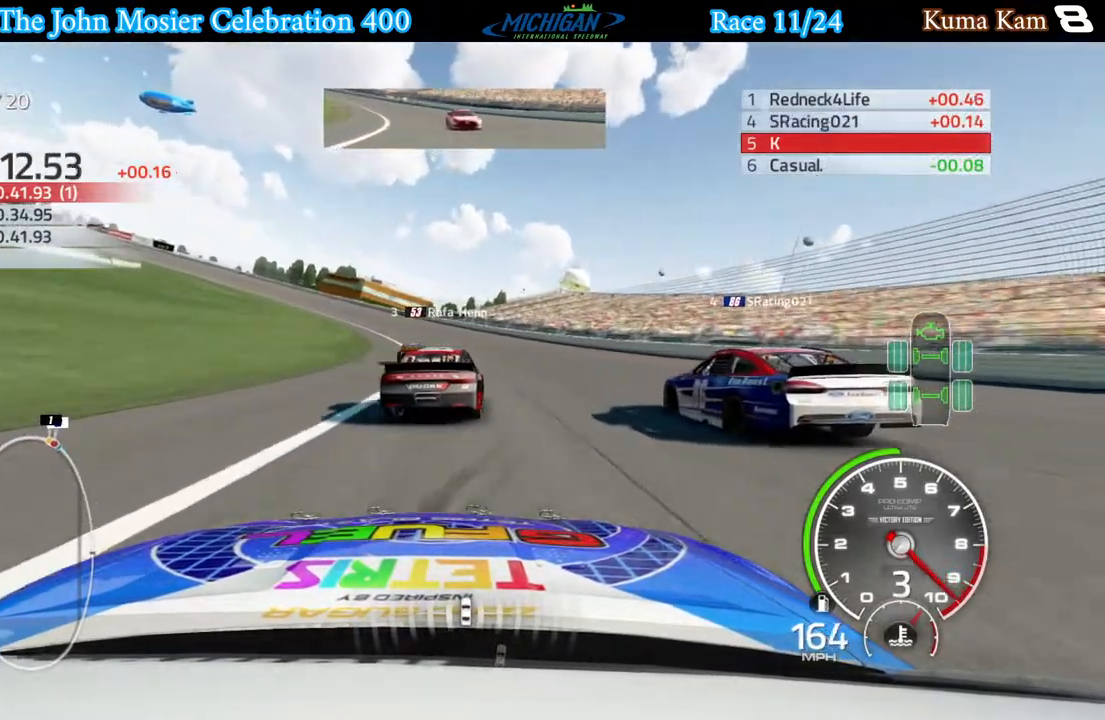
Gameplay with a controller (Xbox layout); each line is a JSON object with the inputs held at the frame after it. "events" lists button and stick changes between this image and that frame as [ms after this image, input, new state], when the widget could be followed in between.
{"buttons": ["R2"], "left_stick": "left", "right_stick": "center", "events": [[33, "left_stick", "center"], [117, "left_stick", "down-left"], [150, "B", "down"], [267, "B", "up"], [283, "left_stick", "left"]]}
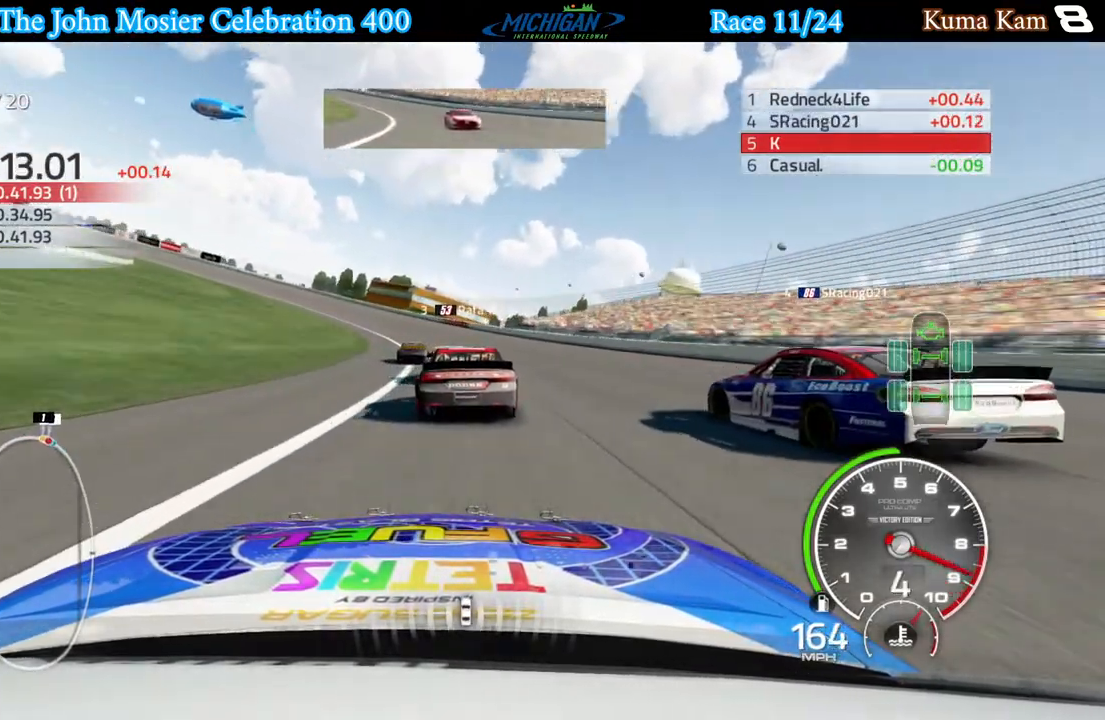
{"buttons": ["R2"], "left_stick": "left", "right_stick": "center", "events": [[67, "left_stick", "center"], [117, "left_stick", "left"]]}
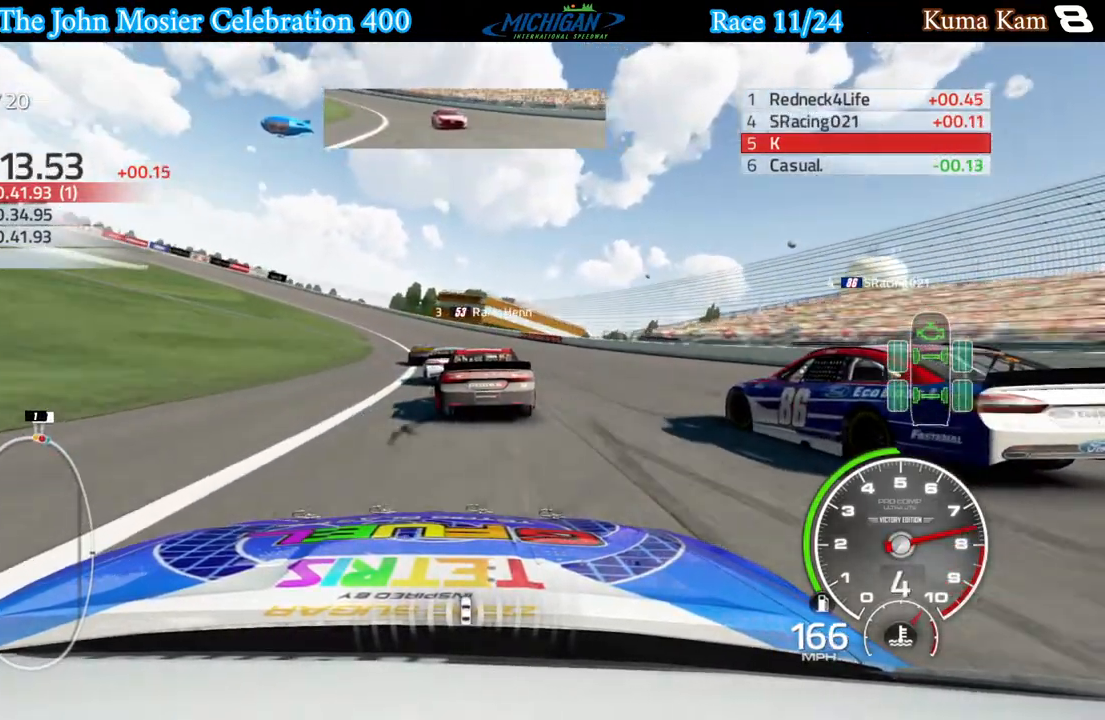
{"buttons": ["R2"], "left_stick": "left", "right_stick": "center", "events": [[300, "left_stick", "center"], [383, "left_stick", "left"]]}
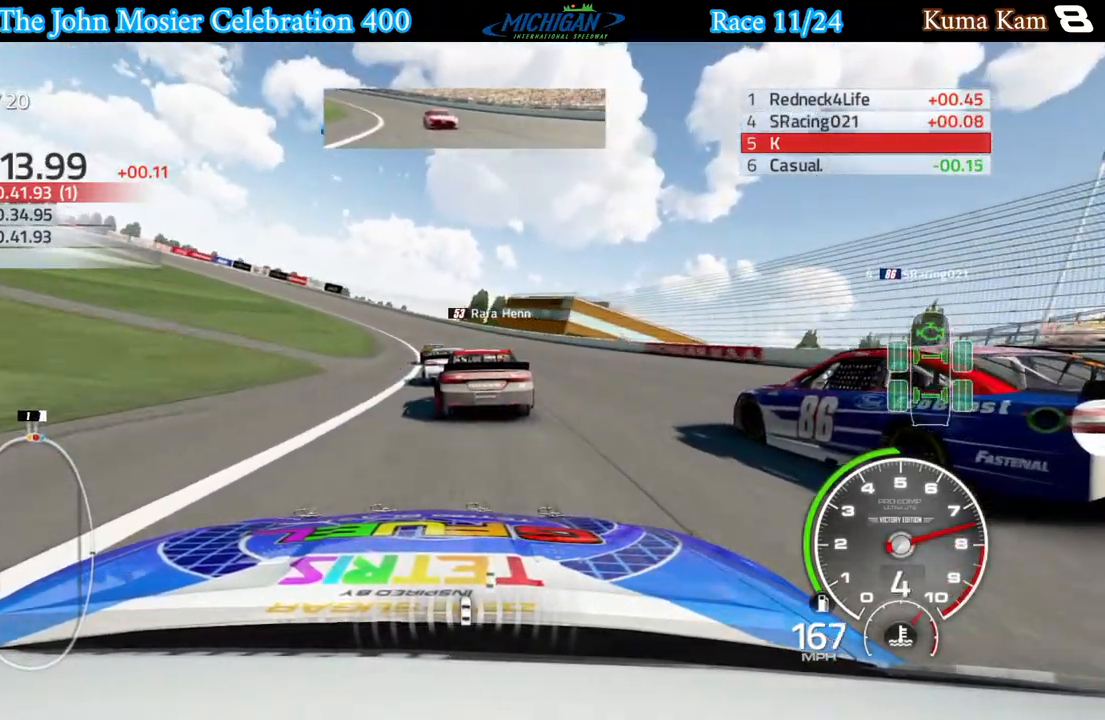
{"buttons": ["R2"], "left_stick": "left", "right_stick": "center", "events": [[117, "left_stick", "center"], [167, "left_stick", "left"], [433, "left_stick", "center"], [483, "left_stick", "left"]]}
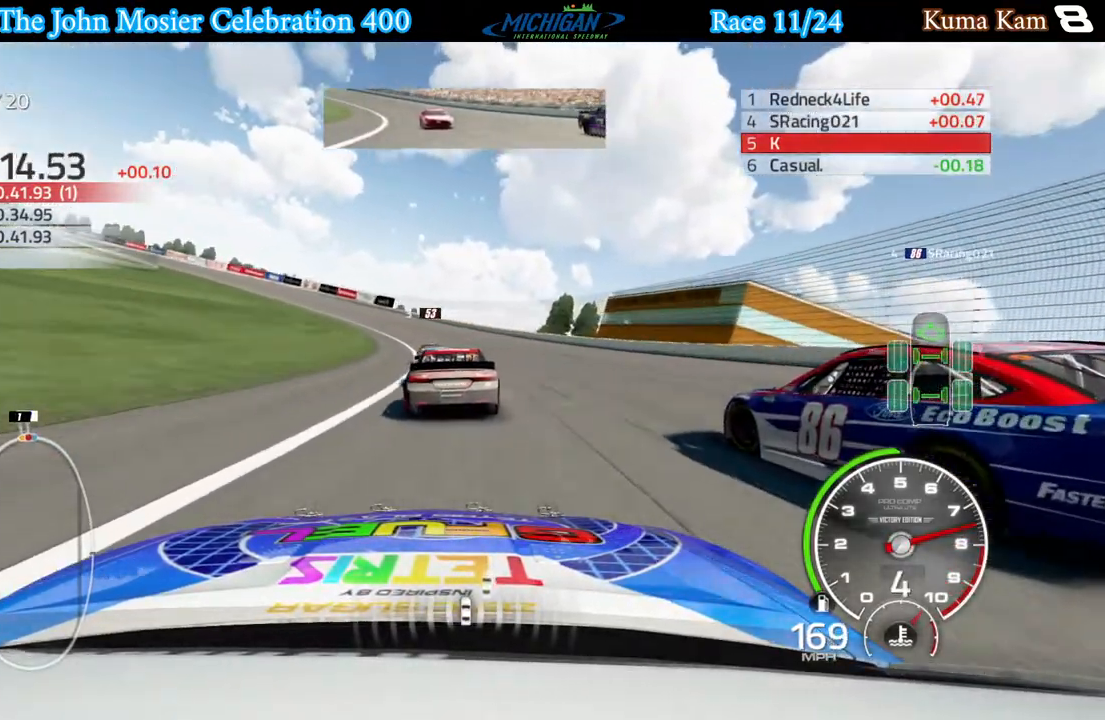
{"buttons": ["R2"], "left_stick": "center", "right_stick": "center", "events": [[450, "left_stick", "center"]]}
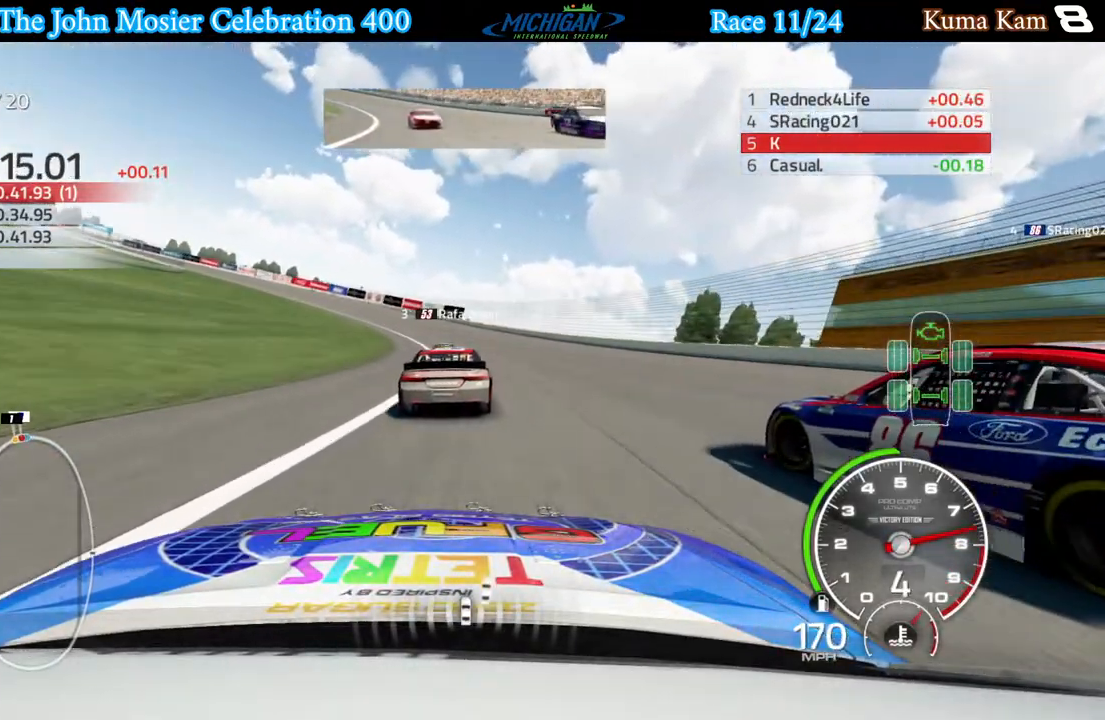
{"buttons": ["R2"], "left_stick": "left", "right_stick": "center", "events": [[50, "left_stick", "down-left"], [233, "left_stick", "center"], [283, "left_stick", "left"]]}
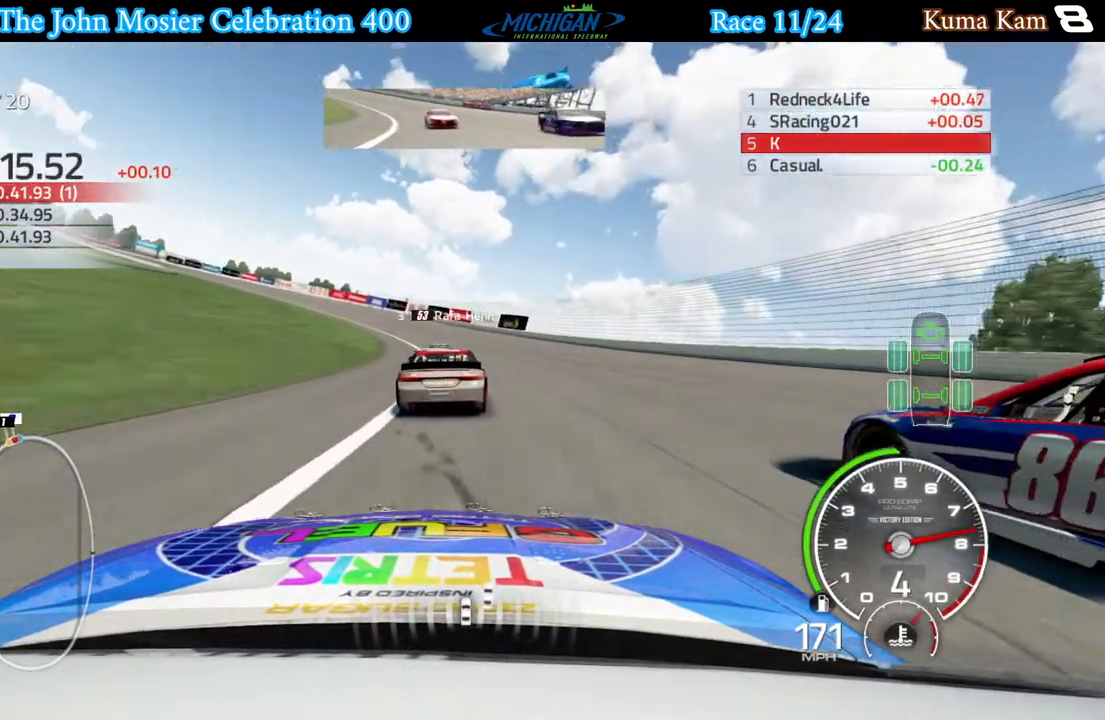
{"buttons": ["R2"], "left_stick": "left", "right_stick": "center", "events": []}
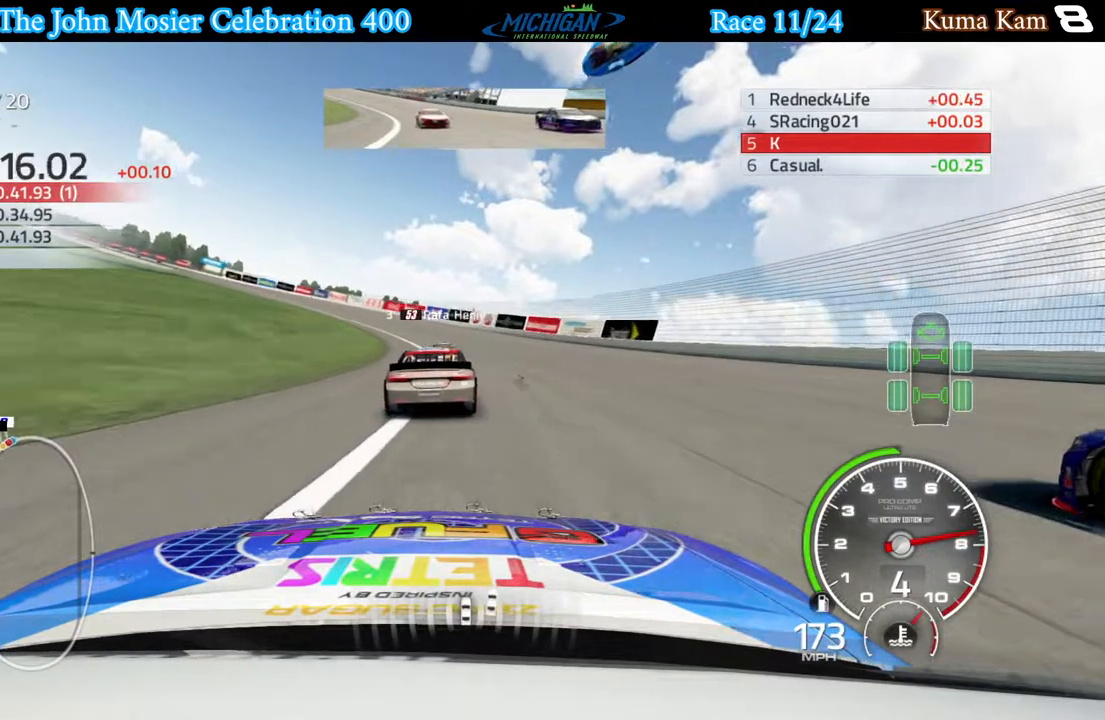
{"buttons": ["R2"], "left_stick": "center", "right_stick": "center", "events": [[467, "left_stick", "center"]]}
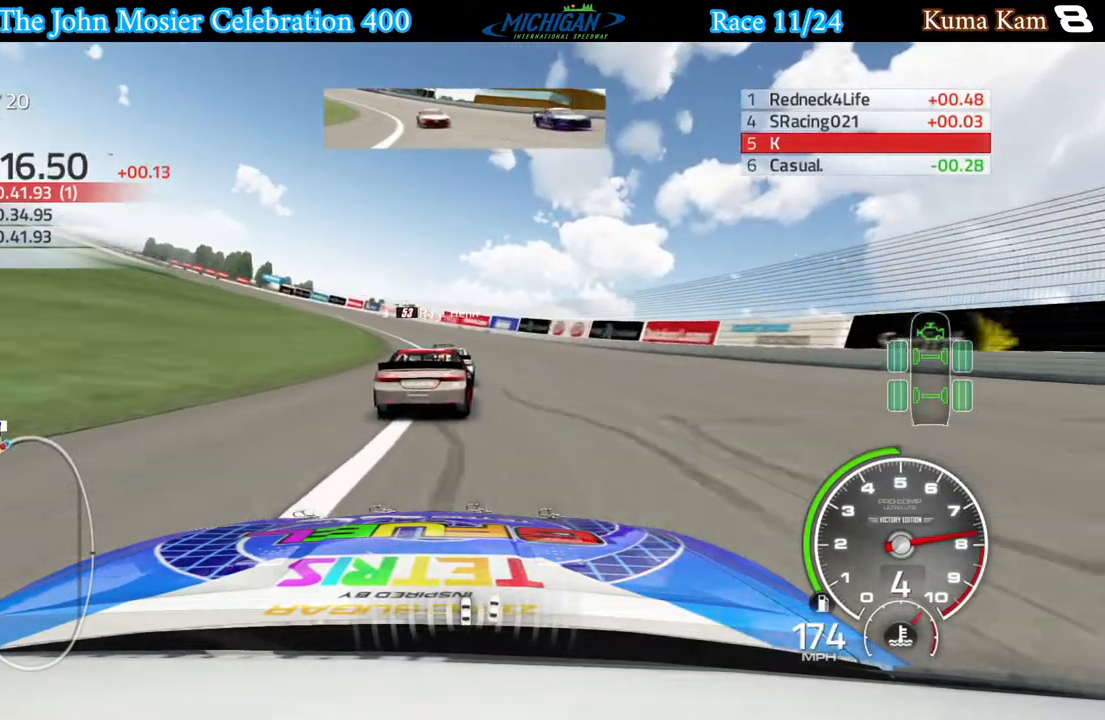
{"buttons": ["R2"], "left_stick": "left", "right_stick": "center", "events": [[17, "left_stick", "left"], [267, "left_stick", "center"], [333, "left_stick", "left"]]}
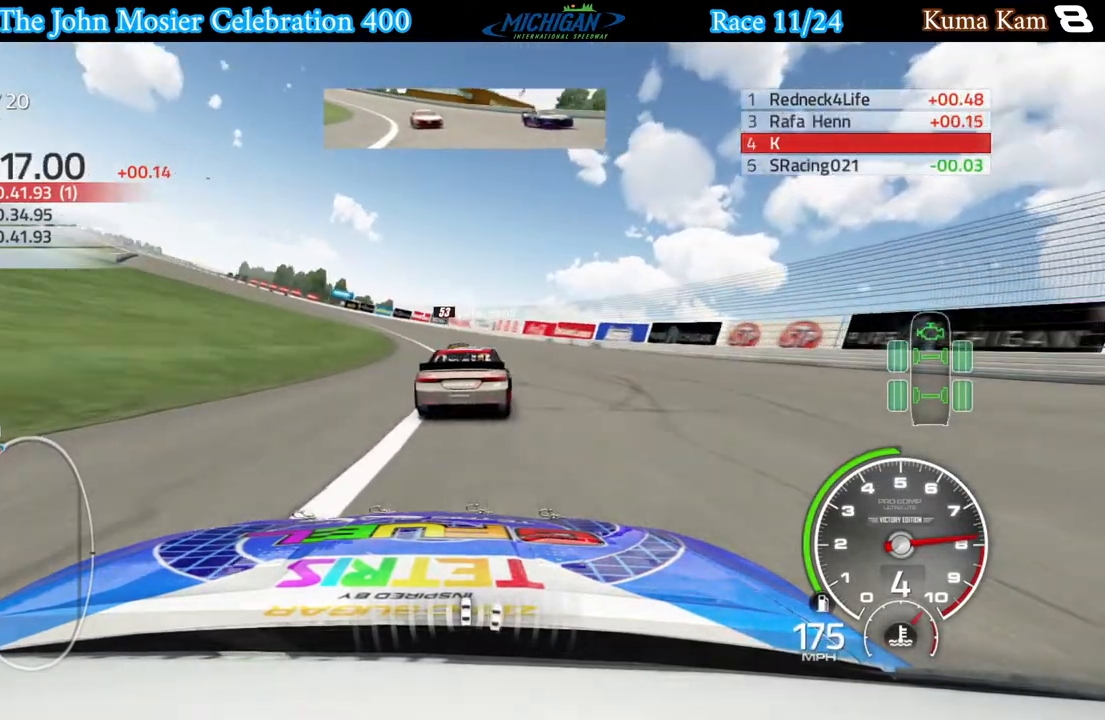
{"buttons": ["R2"], "left_stick": "left", "right_stick": "center", "events": [[17, "left_stick", "center"], [100, "left_stick", "left"]]}
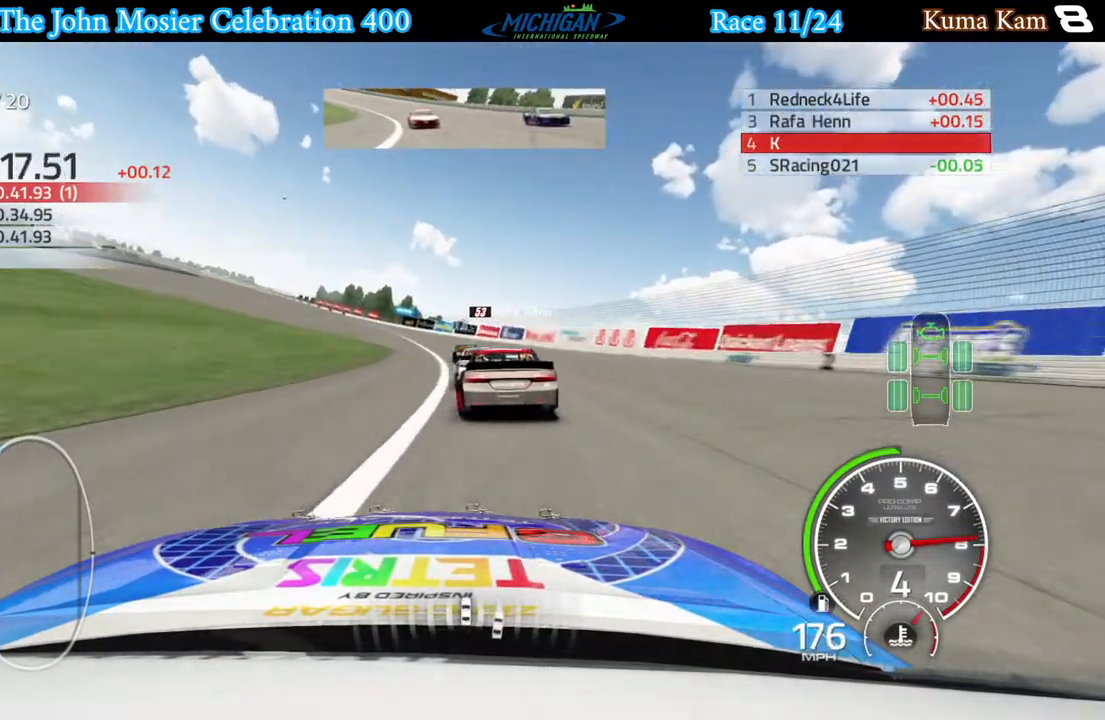
{"buttons": ["R2"], "left_stick": "left", "right_stick": "center", "events": [[117, "left_stick", "center"], [167, "left_stick", "left"], [367, "left_stick", "center"], [433, "left_stick", "left"]]}
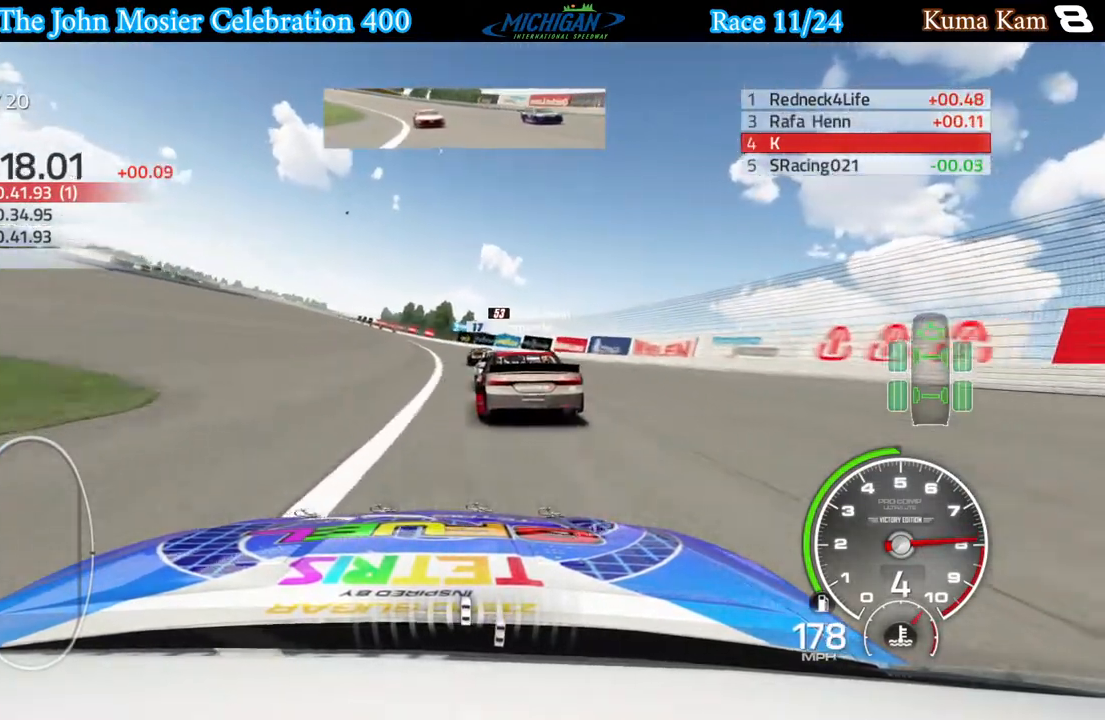
{"buttons": ["R2"], "left_stick": "center", "right_stick": "center", "events": [[133, "left_stick", "center"], [217, "left_stick", "left"], [383, "left_stick", "center"]]}
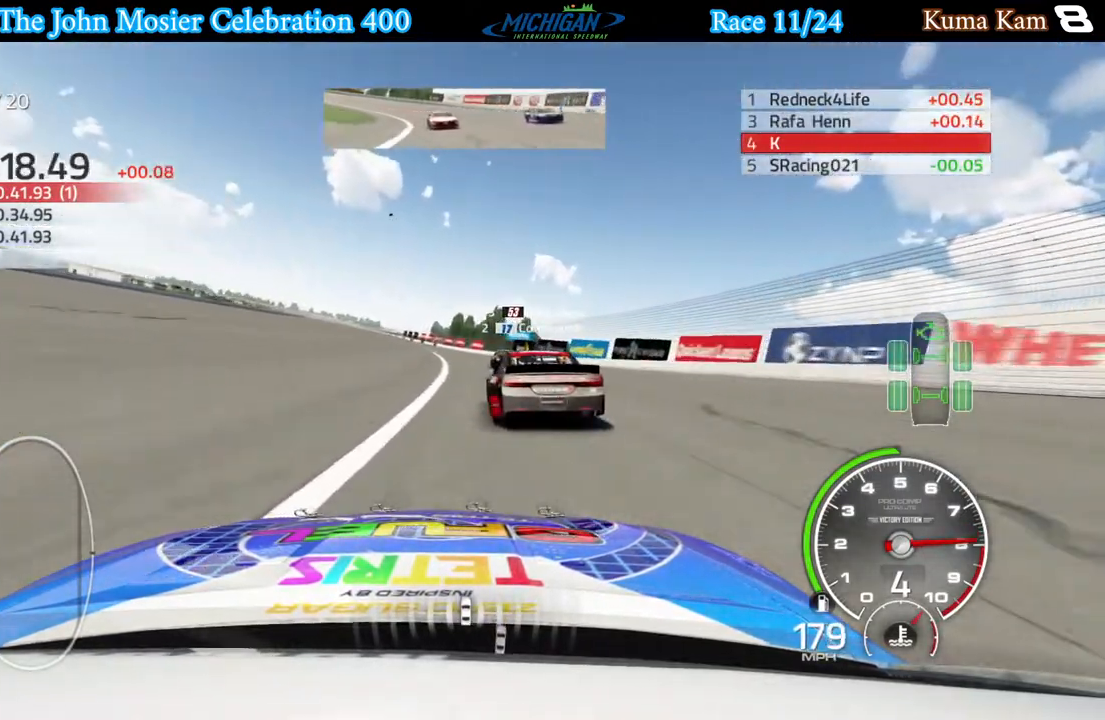
{"buttons": ["R2"], "left_stick": "left", "right_stick": "center", "events": [[50, "left_stick", "left"], [250, "left_stick", "center"], [433, "left_stick", "left"]]}
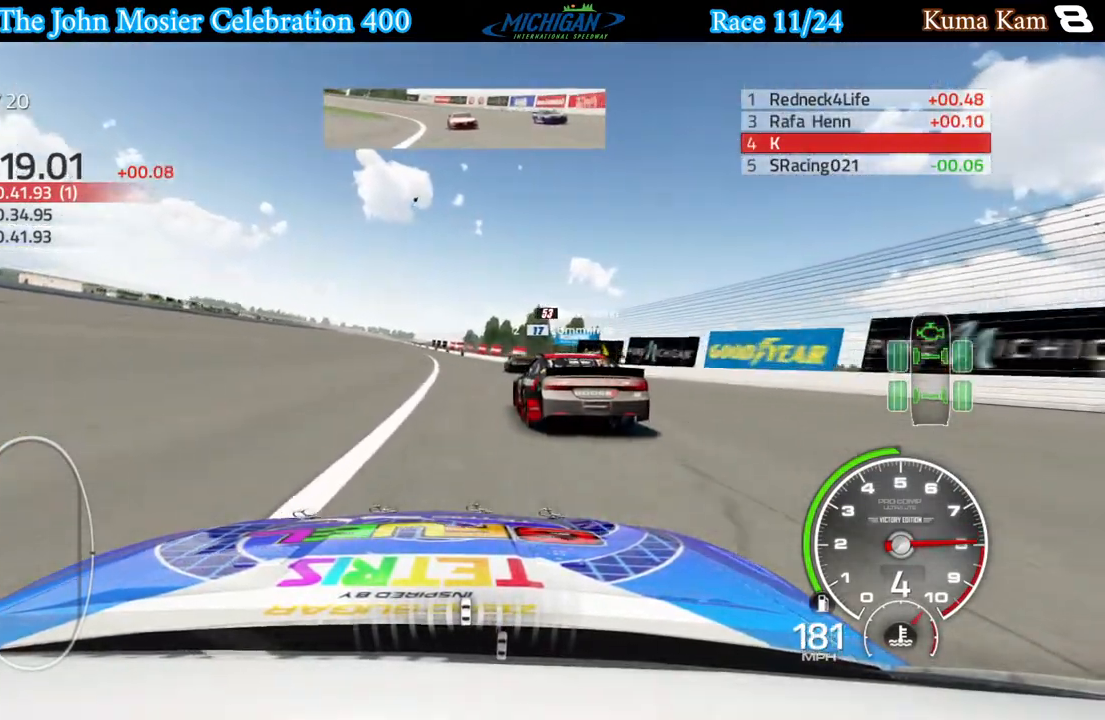
{"buttons": ["R2"], "left_stick": "center", "right_stick": "center", "events": [[83, "left_stick", "center"]]}
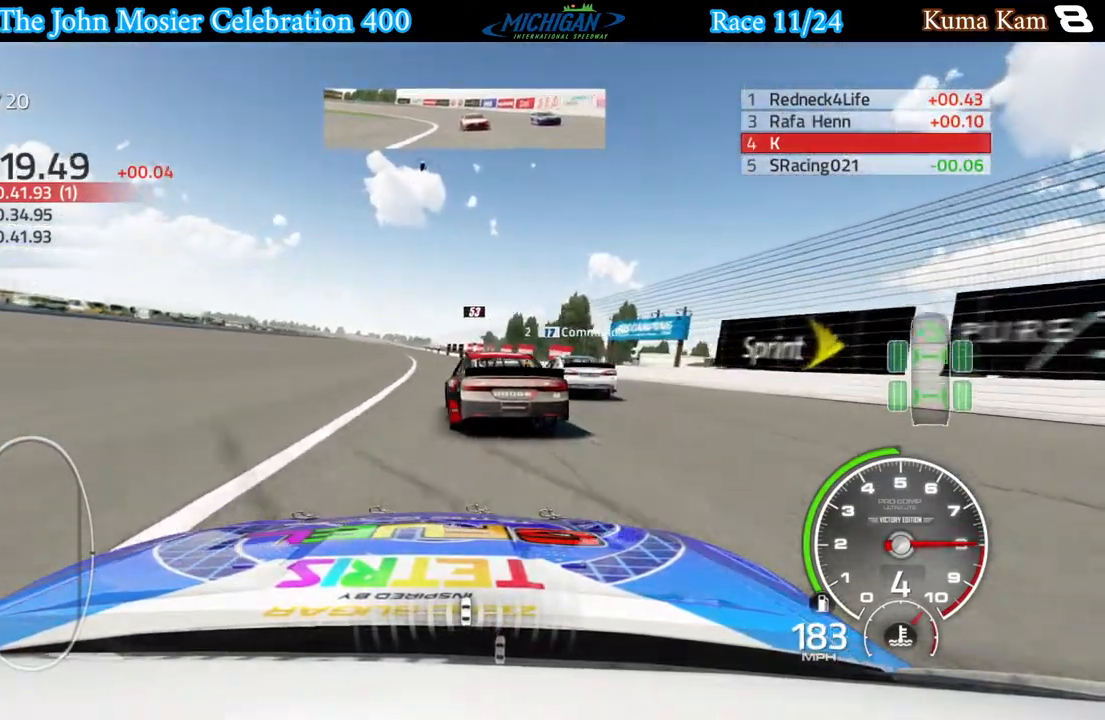
{"buttons": ["R2"], "left_stick": "left", "right_stick": "center", "events": [[50, "left_stick", "left"], [167, "left_stick", "center"], [500, "left_stick", "left"]]}
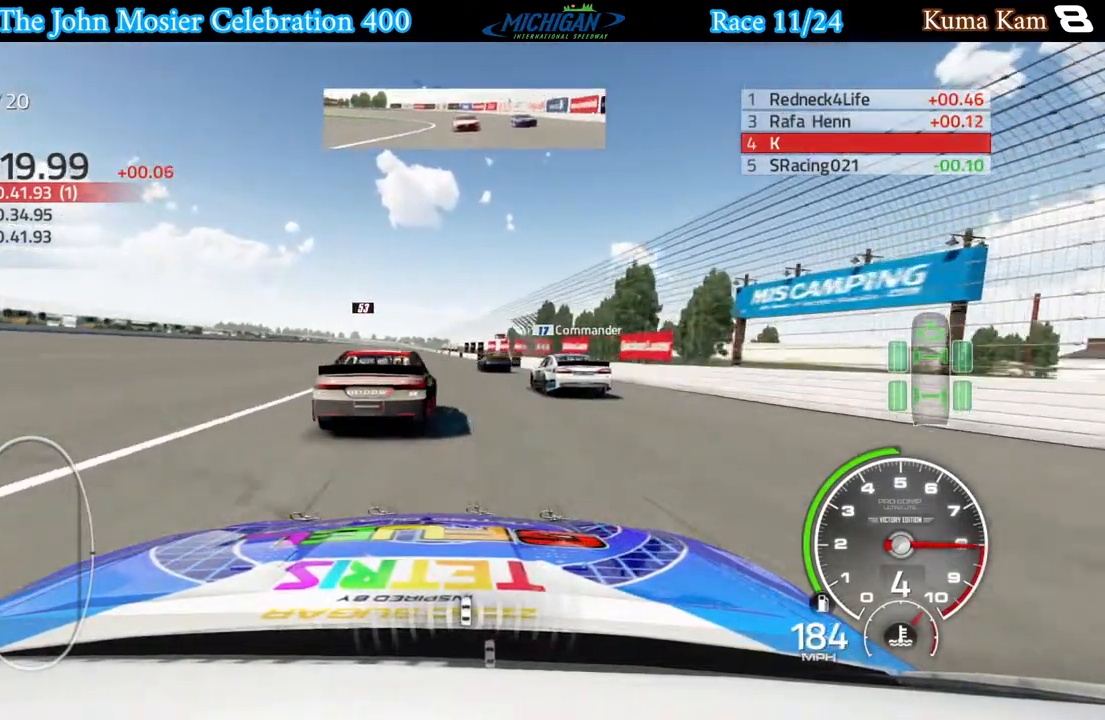
{"buttons": ["R2"], "left_stick": "center", "right_stick": "center", "events": [[133, "left_stick", "center"], [250, "left_stick", "left"], [400, "left_stick", "center"]]}
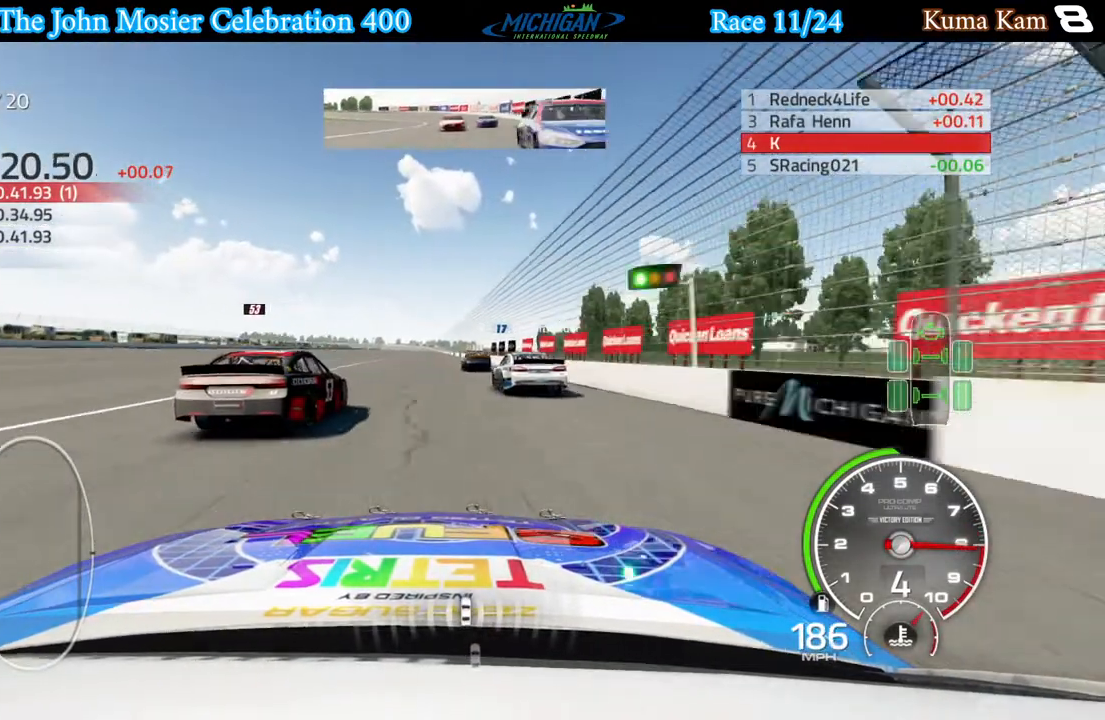
{"buttons": ["R2"], "left_stick": "center", "right_stick": "center", "events": [[250, "left_stick", "left"], [417, "left_stick", "center"]]}
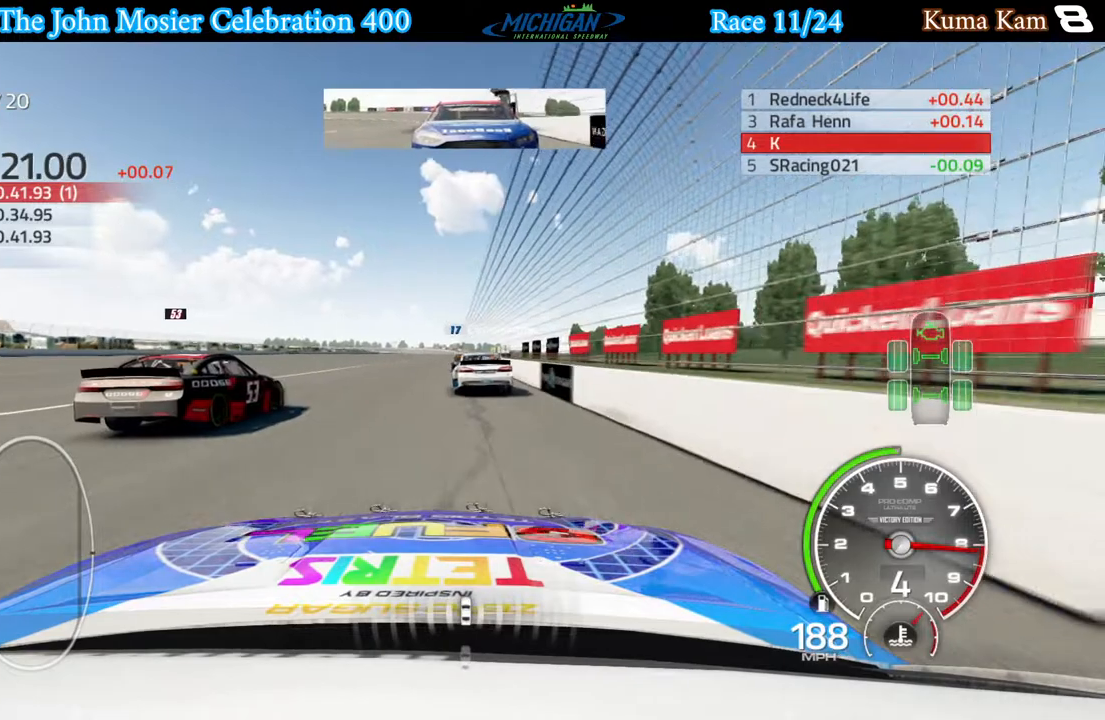
{"buttons": ["R2"], "left_stick": "center", "right_stick": "center", "events": [[183, "left_stick", "right"], [250, "left_stick", "center"], [350, "left_stick", "left"], [433, "left_stick", "center"]]}
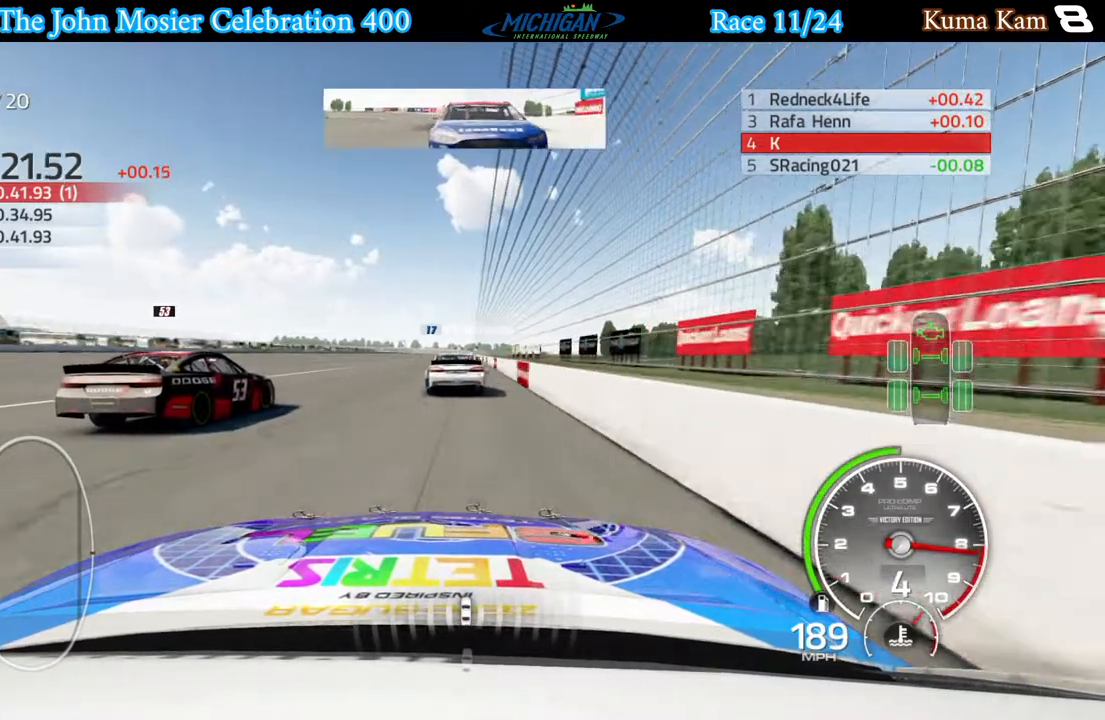
{"buttons": ["R2"], "left_stick": "right", "right_stick": "center", "events": [[150, "left_stick", "right"], [217, "left_stick", "center"], [467, "left_stick", "right"]]}
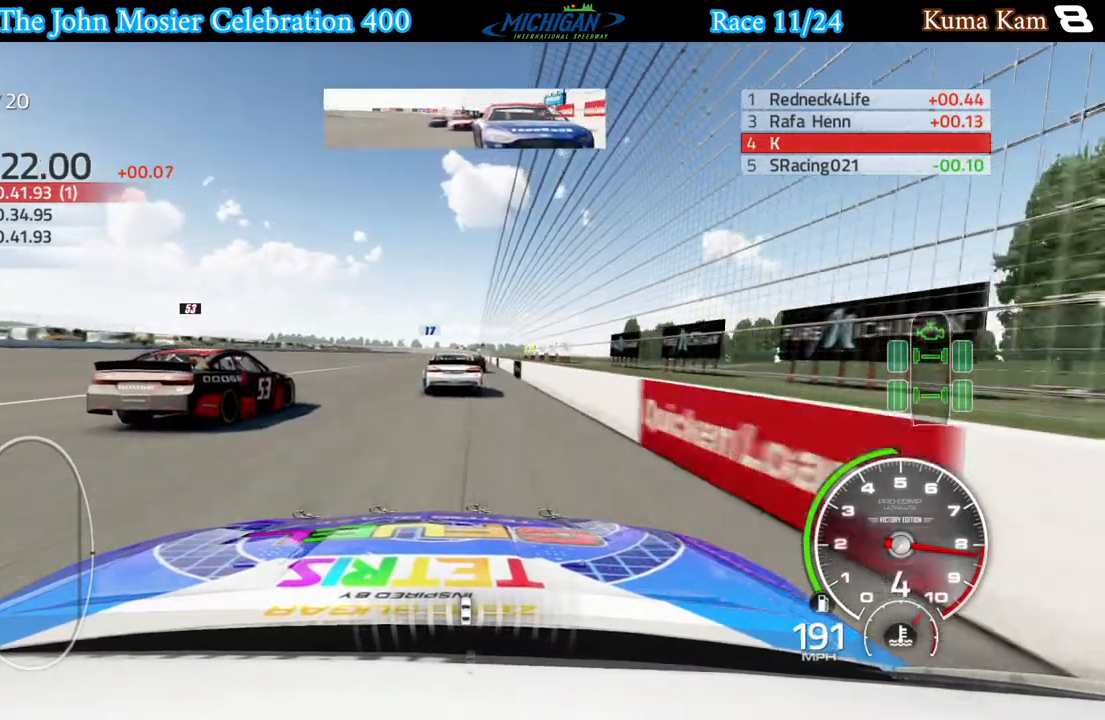
{"buttons": ["R2"], "left_stick": "center", "right_stick": "center", "events": [[50, "left_stick", "center"], [233, "left_stick", "right"], [300, "left_stick", "center"]]}
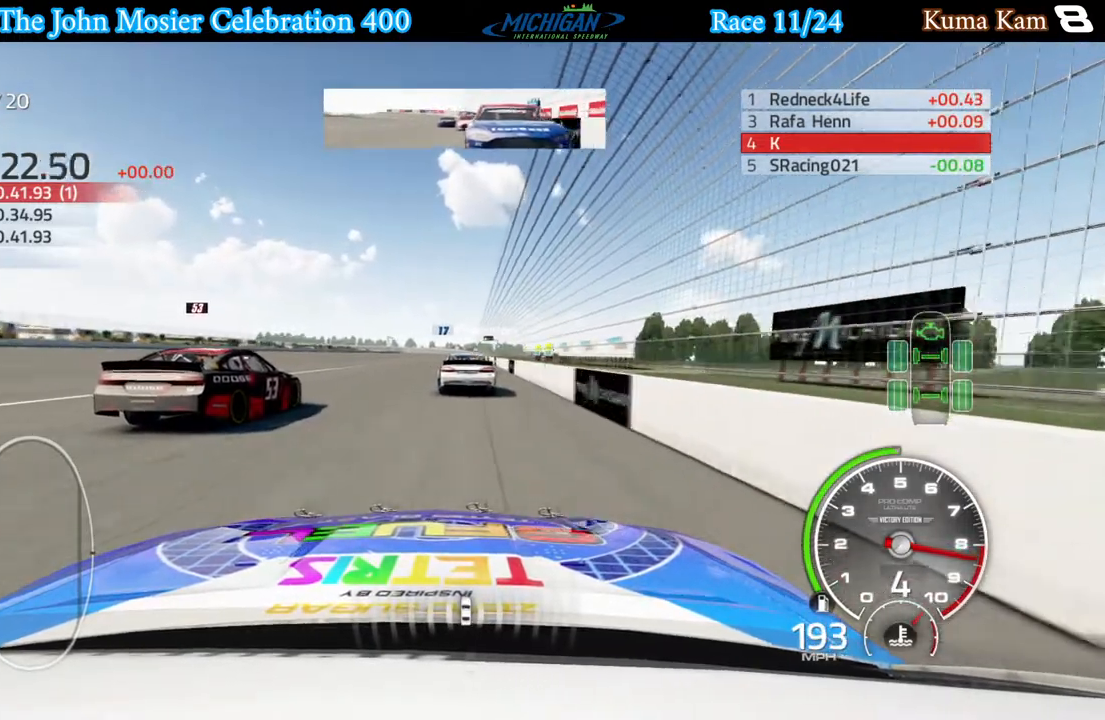
{"buttons": ["R2"], "left_stick": "center", "right_stick": "center", "events": [[17, "left_stick", "right"], [83, "left_stick", "center"], [233, "left_stick", "right"], [300, "left_stick", "center"]]}
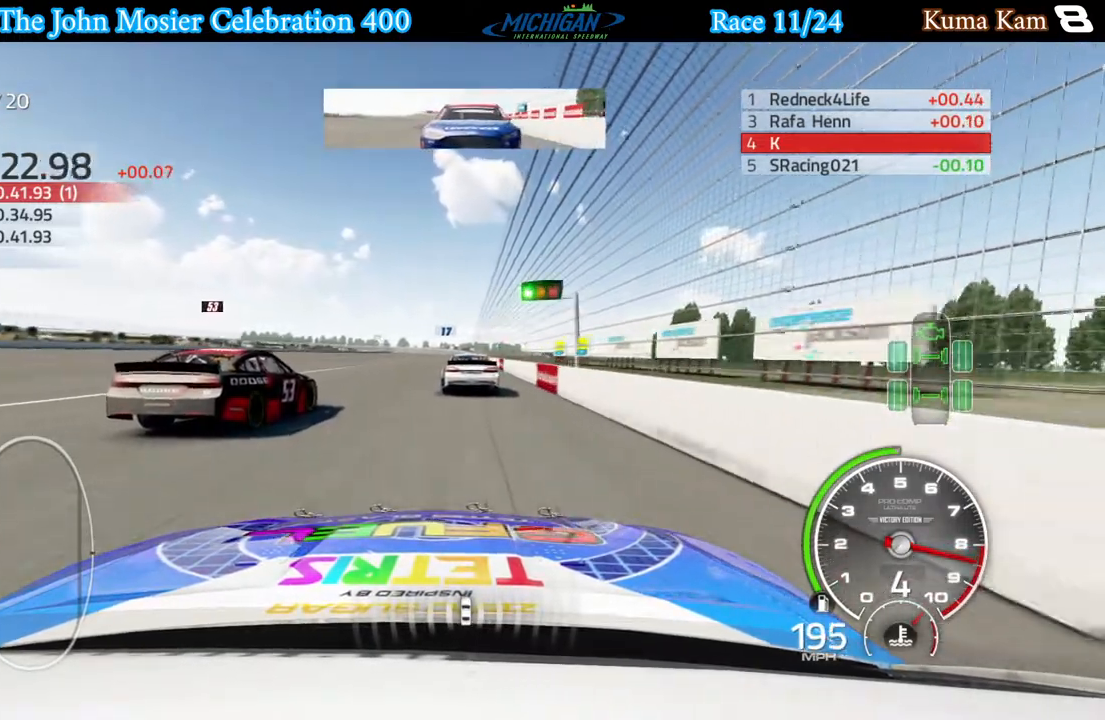
{"buttons": ["R2"], "left_stick": "center", "right_stick": "center", "events": [[67, "left_stick", "right"], [117, "left_stick", "center"], [383, "left_stick", "right"], [450, "left_stick", "center"]]}
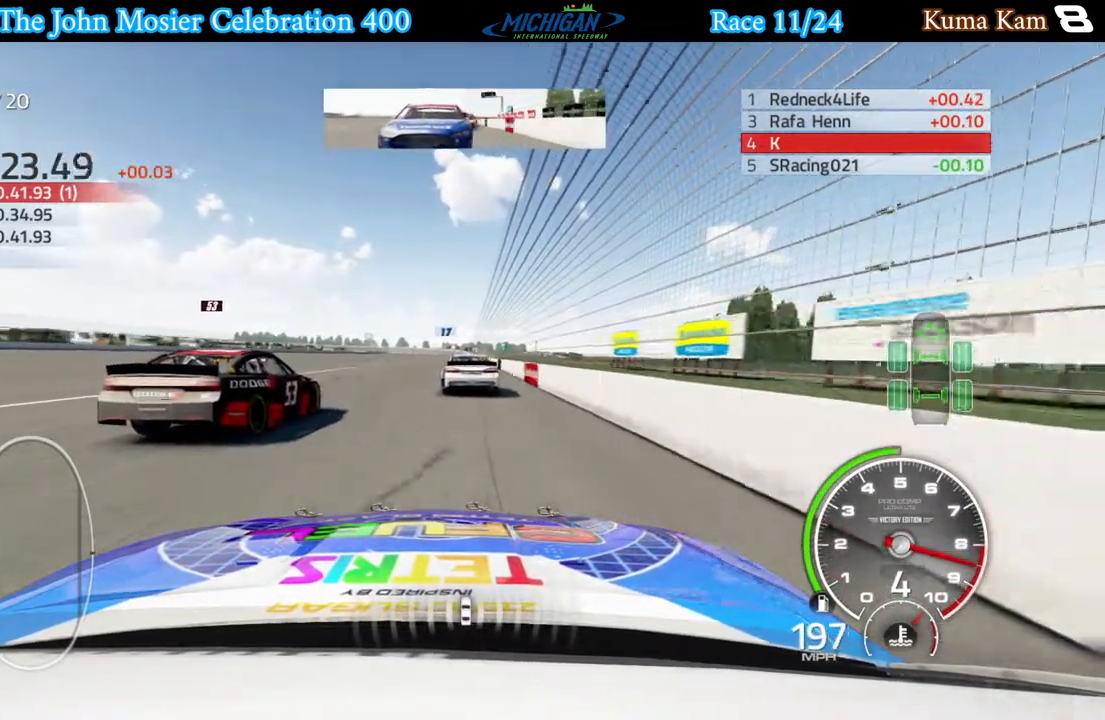
{"buttons": ["R2"], "left_stick": "right", "right_stick": "center", "events": [[200, "left_stick", "right"], [250, "left_stick", "center"], [500, "left_stick", "right"]]}
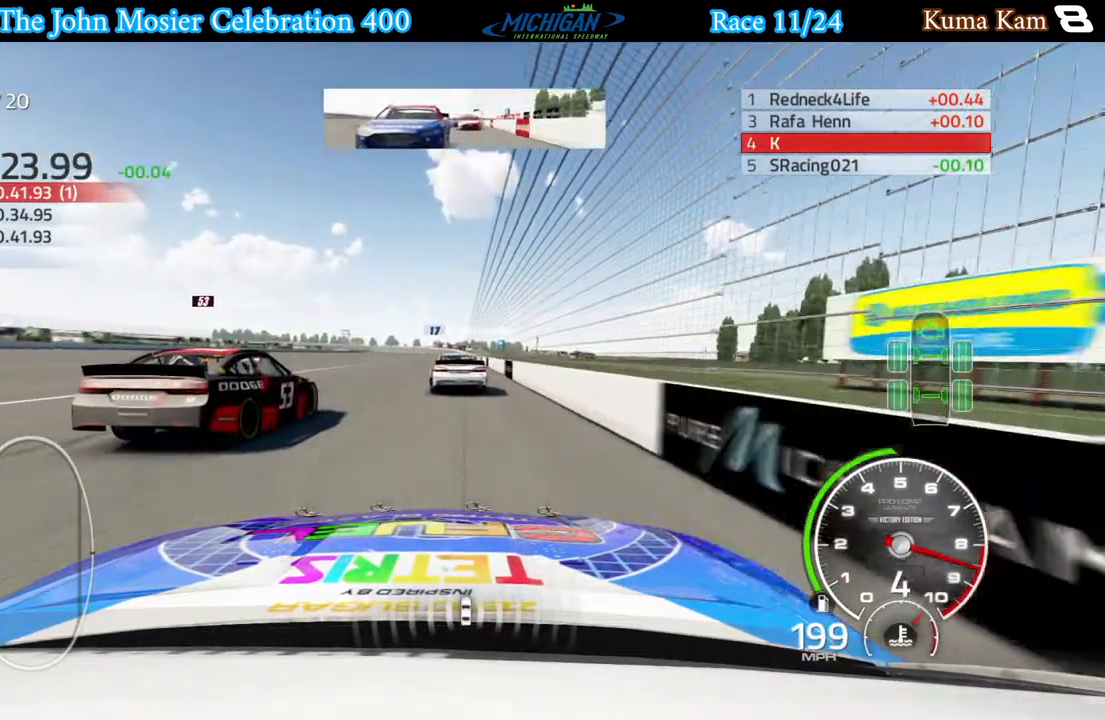
{"buttons": ["R2"], "left_stick": "left", "right_stick": "center", "events": [[50, "left_stick", "center"], [283, "left_stick", "right"], [350, "left_stick", "center"], [433, "left_stick", "left"]]}
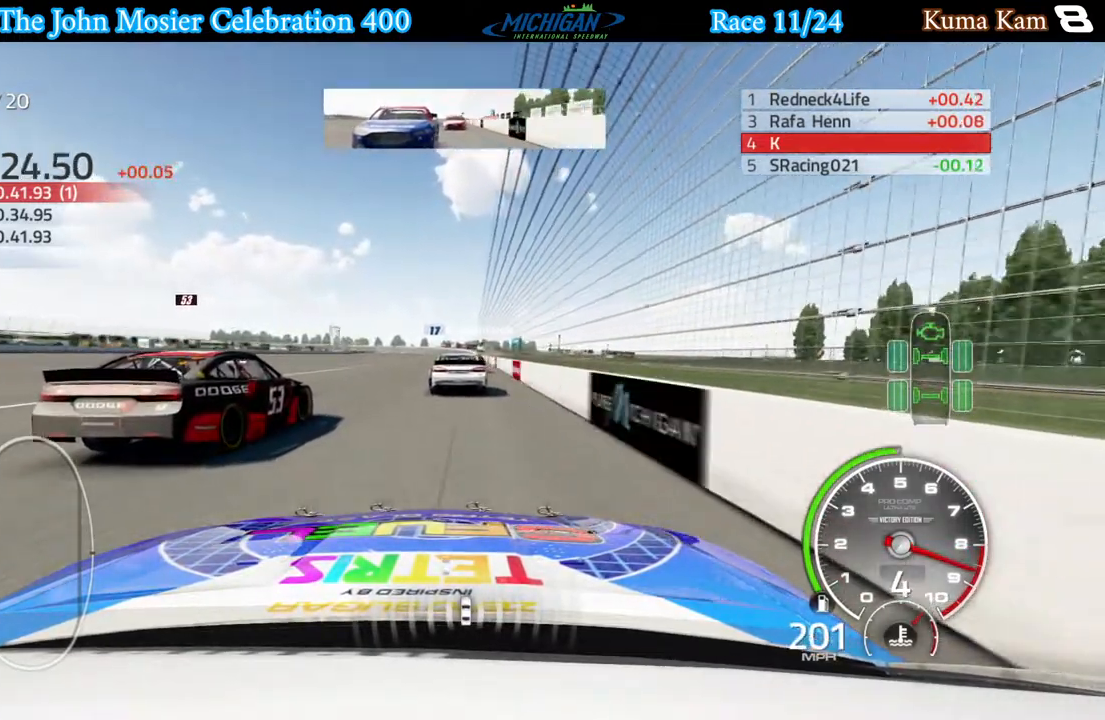
{"buttons": ["R2"], "left_stick": "down-right", "right_stick": "center", "events": [[33, "left_stick", "center"], [183, "left_stick", "left"], [333, "left_stick", "center"], [433, "left_stick", "down-right"]]}
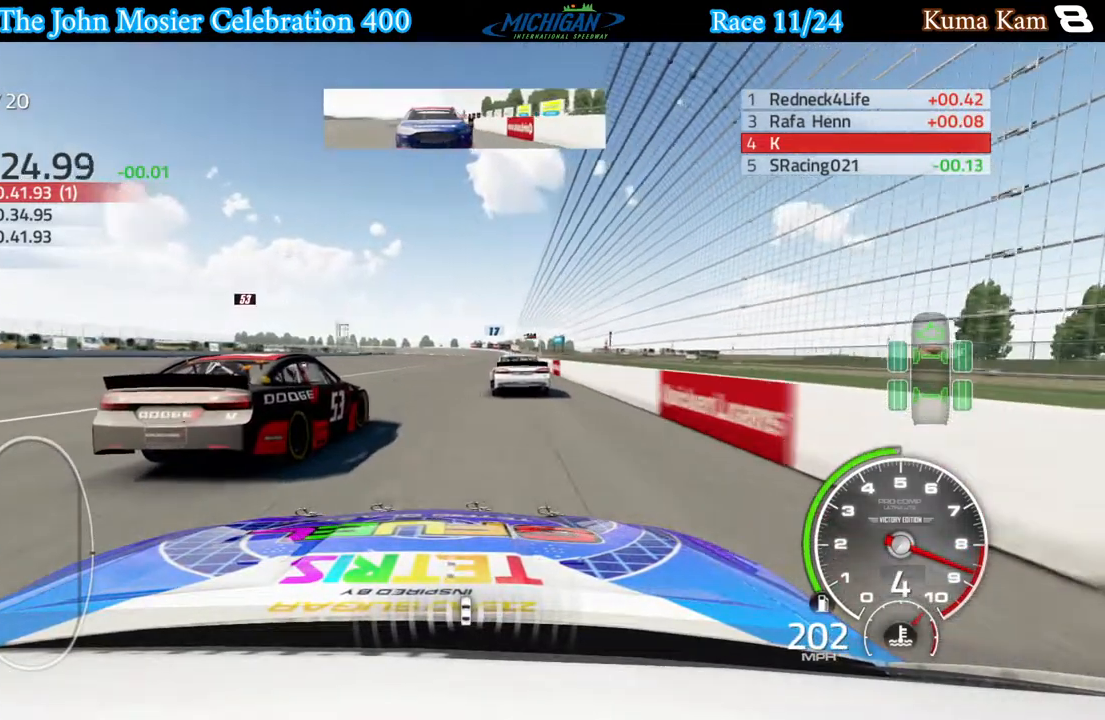
{"buttons": ["R2"], "left_stick": "right", "right_stick": "center", "events": [[133, "left_stick", "center"], [233, "left_stick", "right"], [367, "left_stick", "center"], [467, "left_stick", "right"]]}
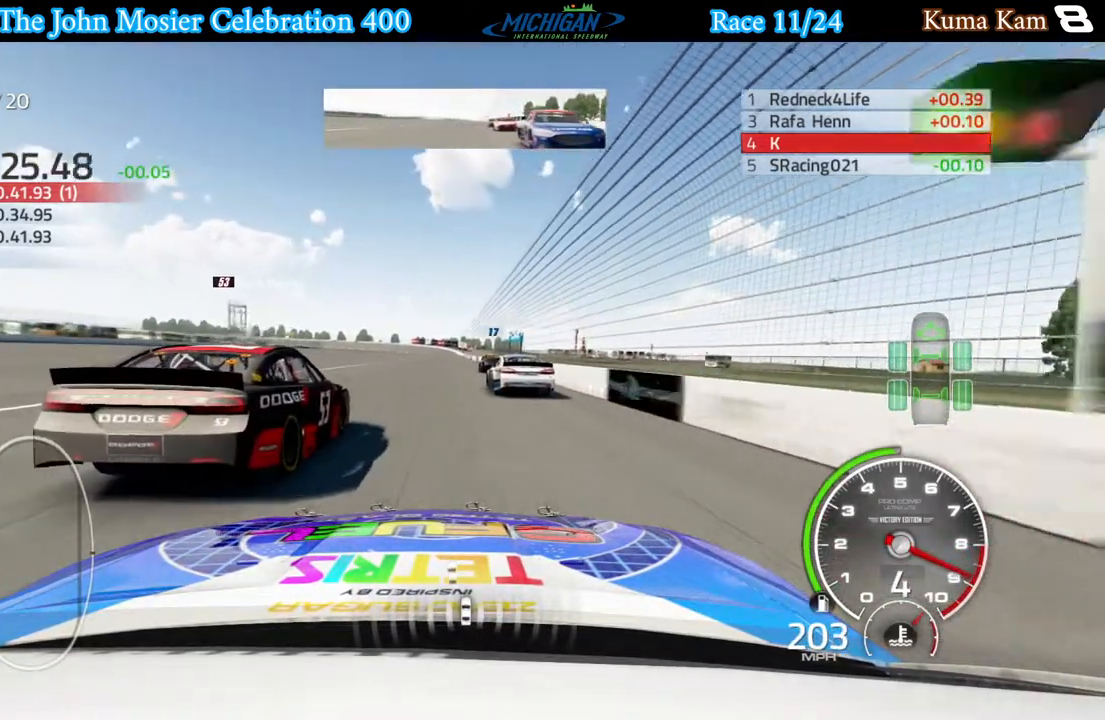
{"buttons": ["R2"], "left_stick": "center", "right_stick": "center", "events": [[50, "left_stick", "center"], [283, "left_stick", "right"], [367, "left_stick", "center"]]}
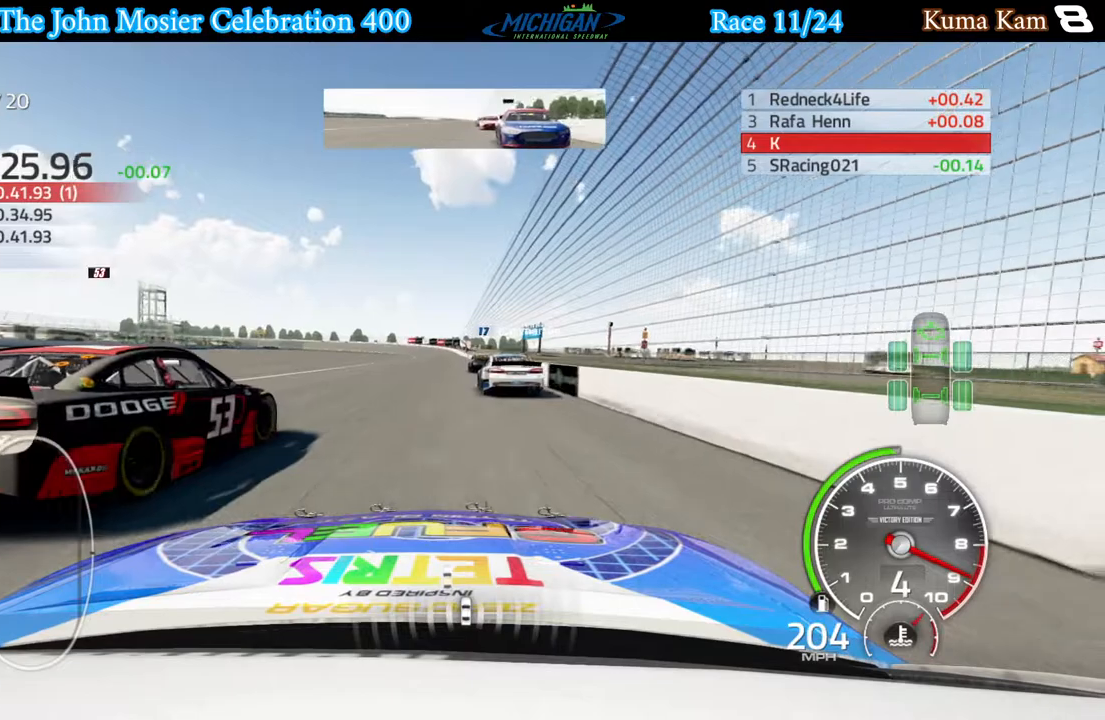
{"buttons": ["R2"], "left_stick": "center", "right_stick": "center", "events": [[383, "left_stick", "left"], [450, "left_stick", "center"]]}
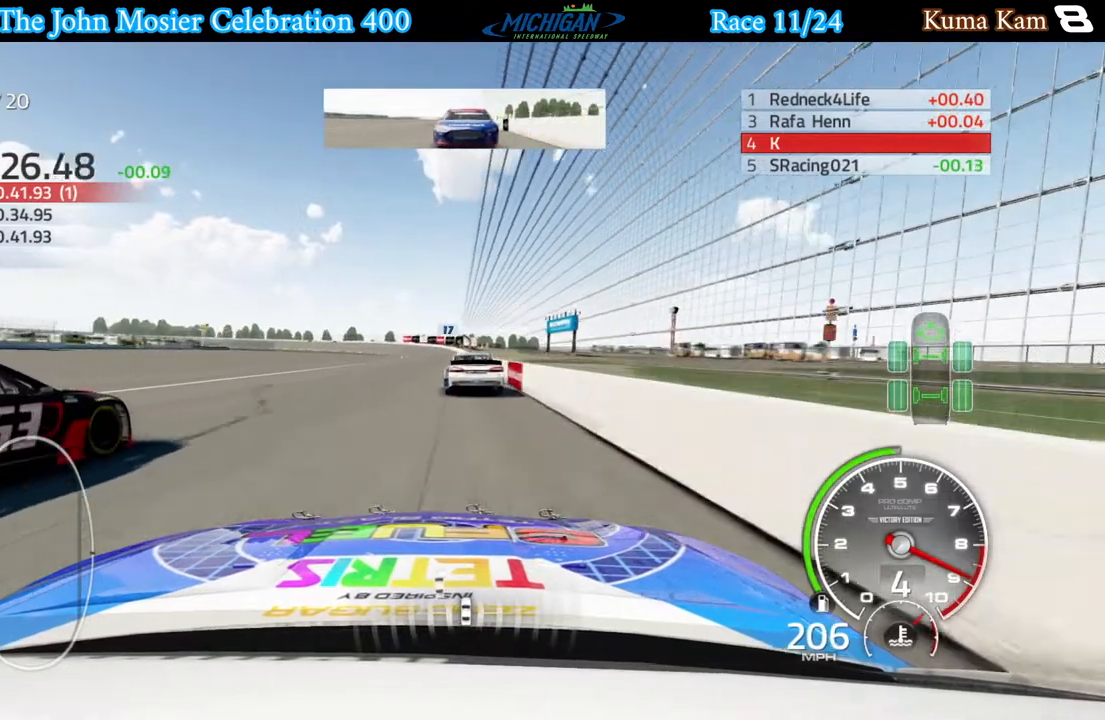
{"buttons": ["R2"], "left_stick": "center", "right_stick": "center", "events": []}
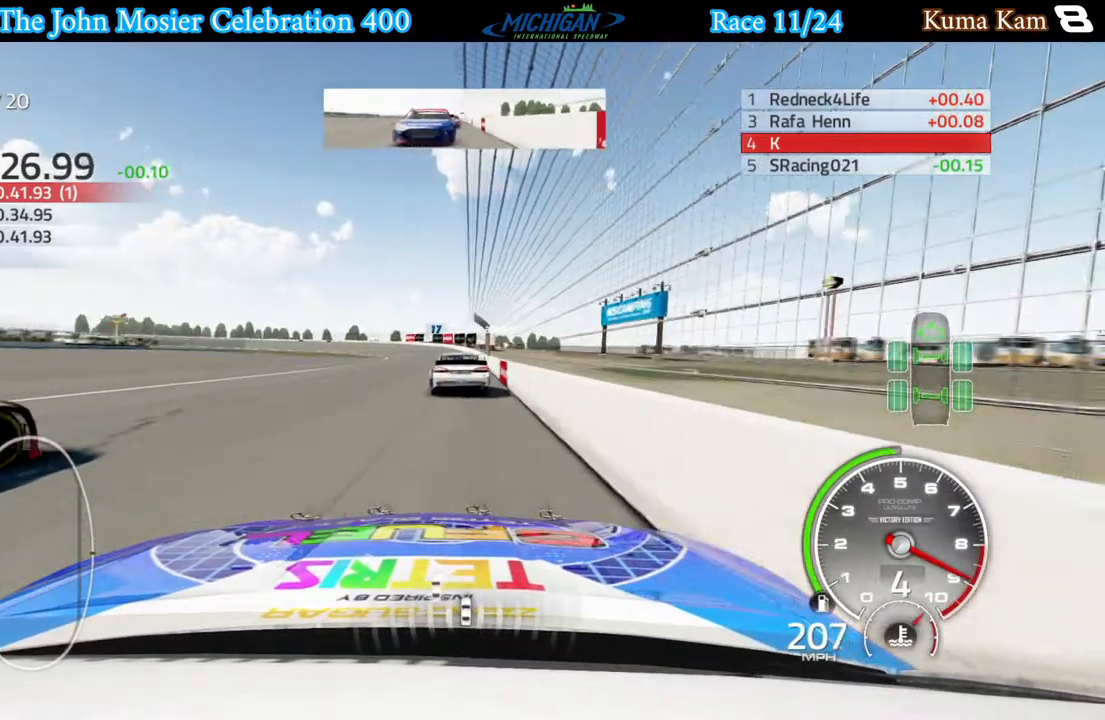
{"buttons": ["R2"], "left_stick": "center", "right_stick": "center", "events": []}
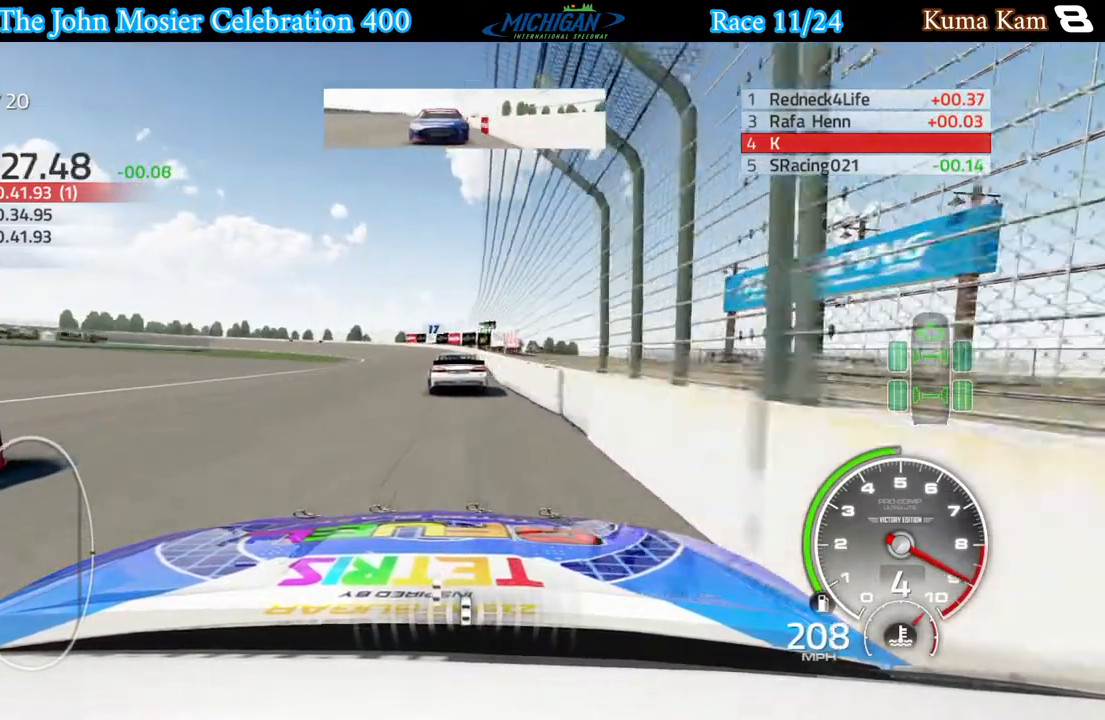
{"buttons": ["R2"], "left_stick": "left", "right_stick": "center", "events": [[50, "left_stick", "left"], [217, "left_stick", "center"], [400, "left_stick", "left"]]}